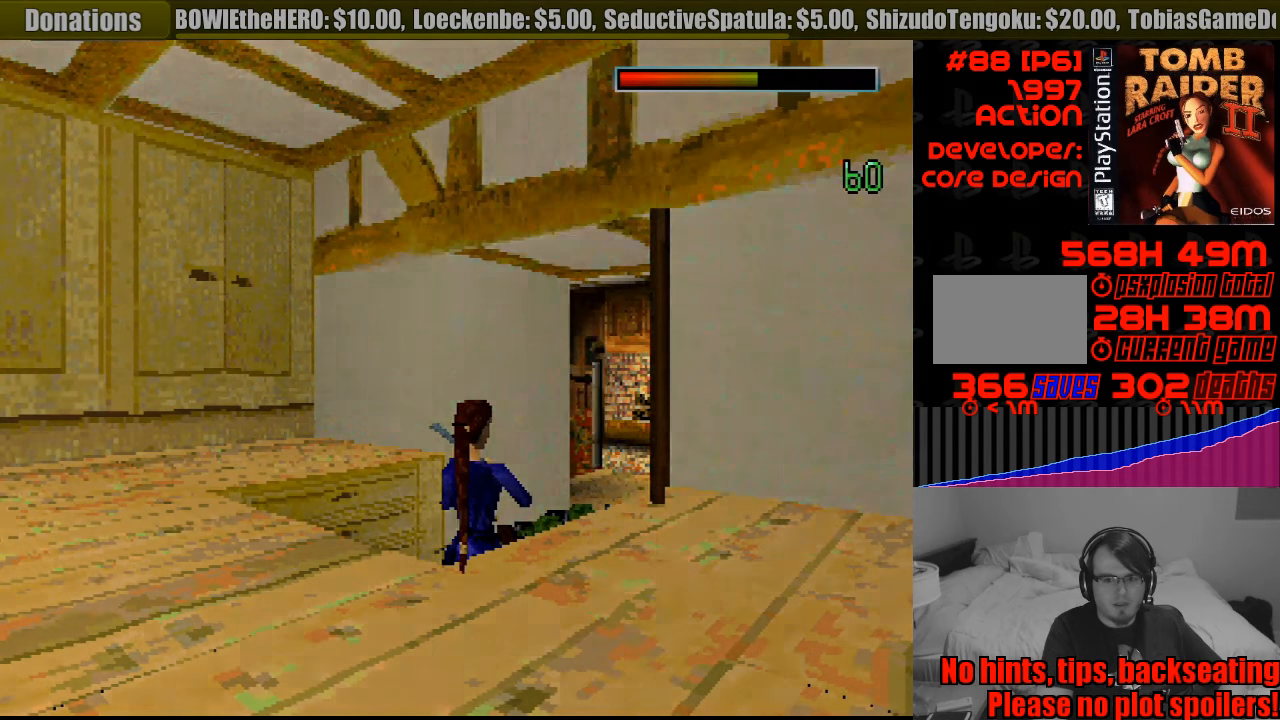
Gameplay with a controller (PlayStation layout); each line is a JSON object with the inputs held at the frame after it. "events" lists button and stick changes between this image and that frame as [ms after this image, input, new state], when the widget could be followed in between. Not read: L3 R3.
{"buttons": ["DPAD_UP"], "events": [[267, "DPAD_UP", "down"]]}
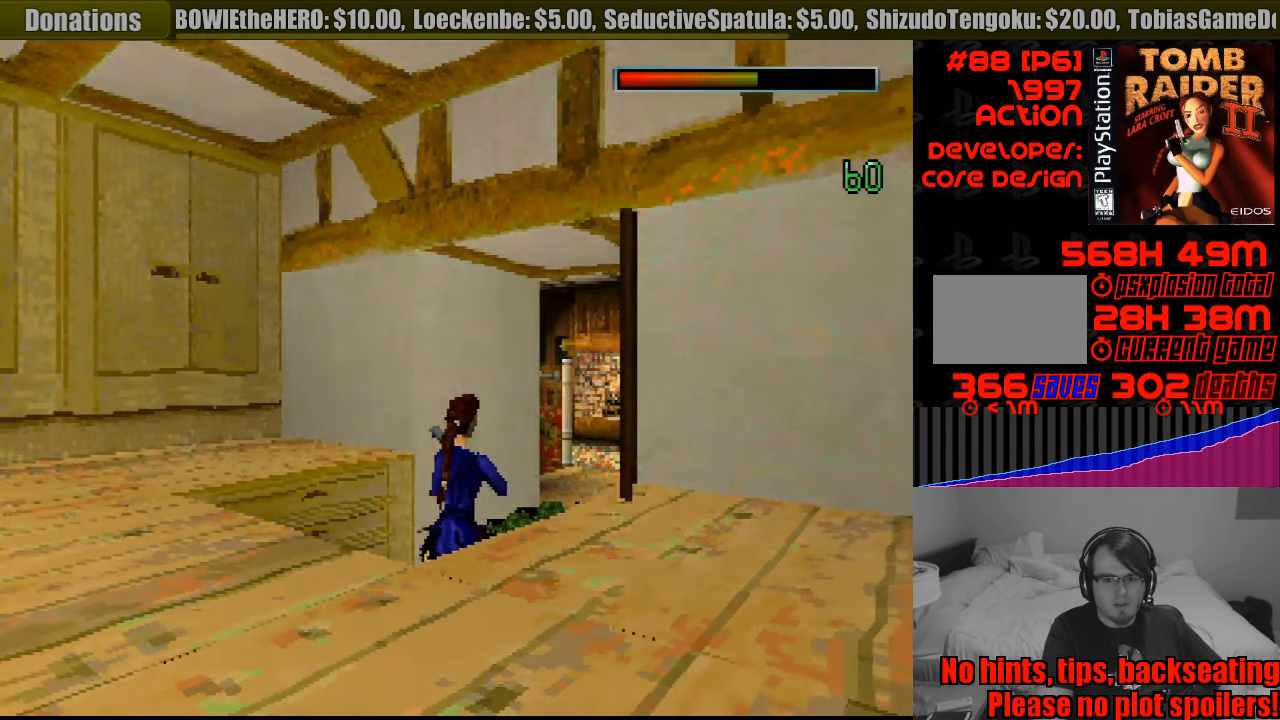
{"buttons": ["DPAD_UP"], "events": [[233, "DPAD_RIGHT", "down"], [433, "DPAD_RIGHT", "up"]]}
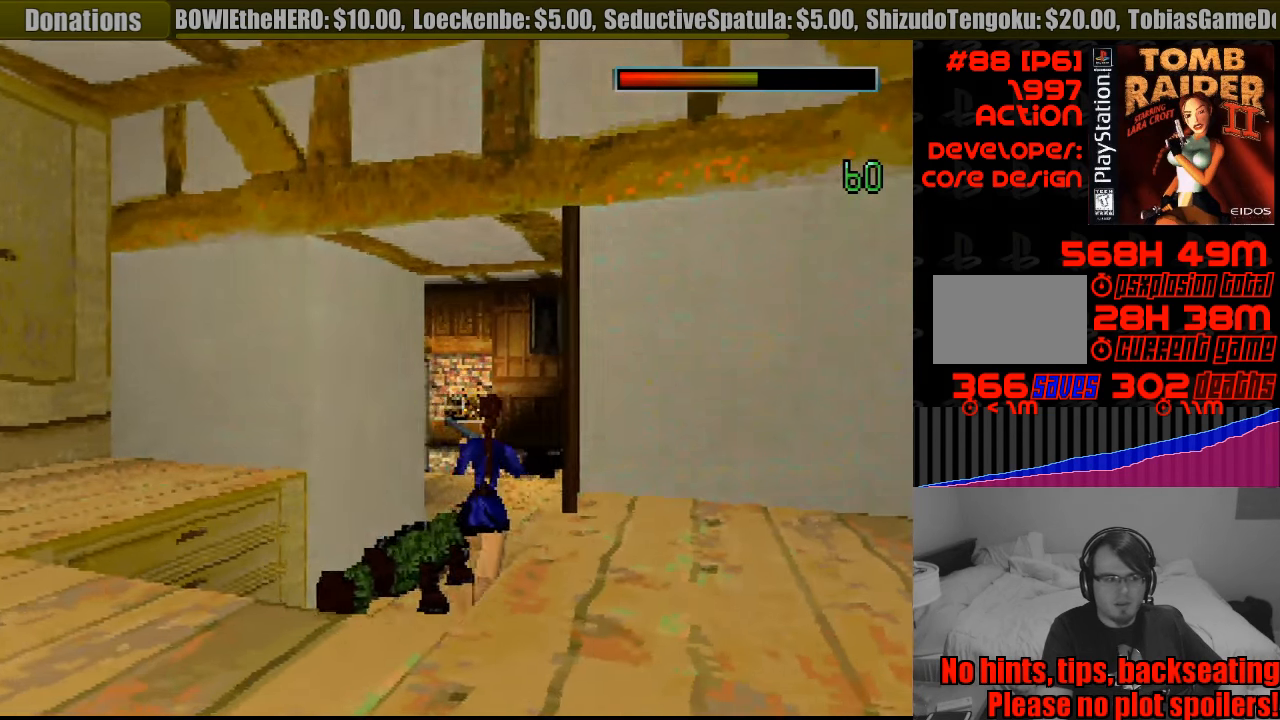
{"buttons": ["DPAD_UP"], "events": []}
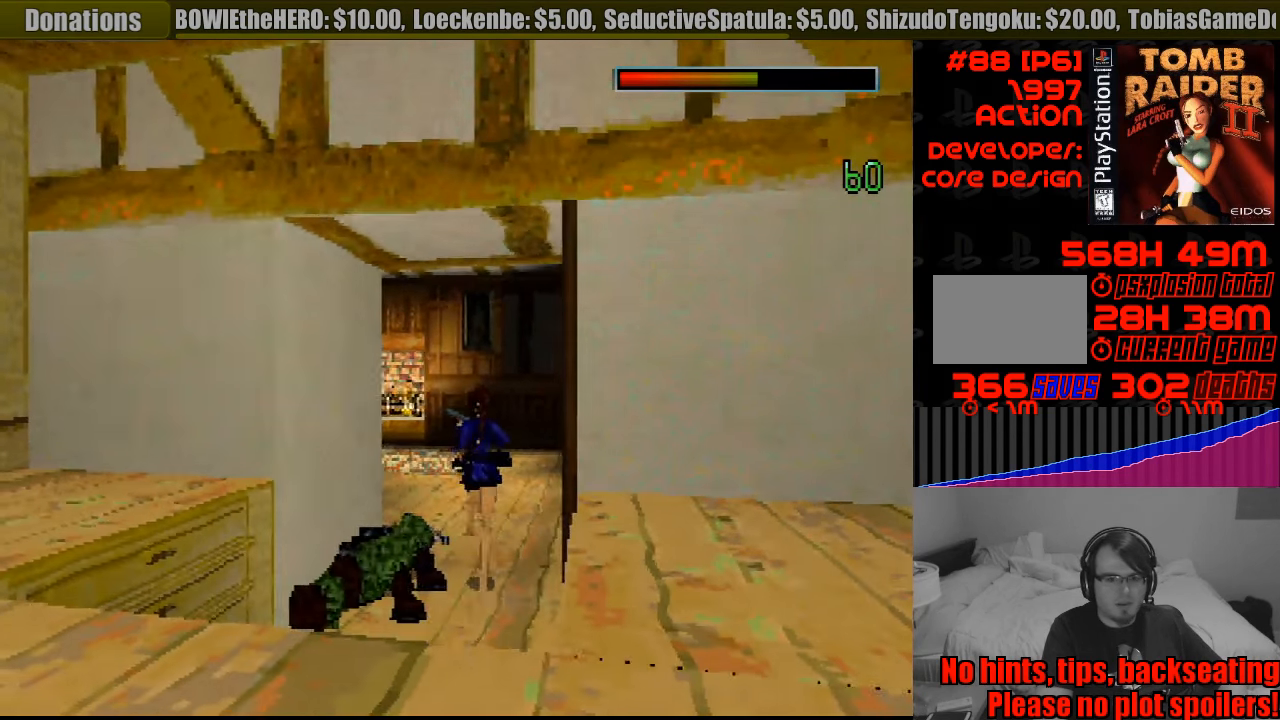
{"buttons": ["DPAD_UP"], "events": []}
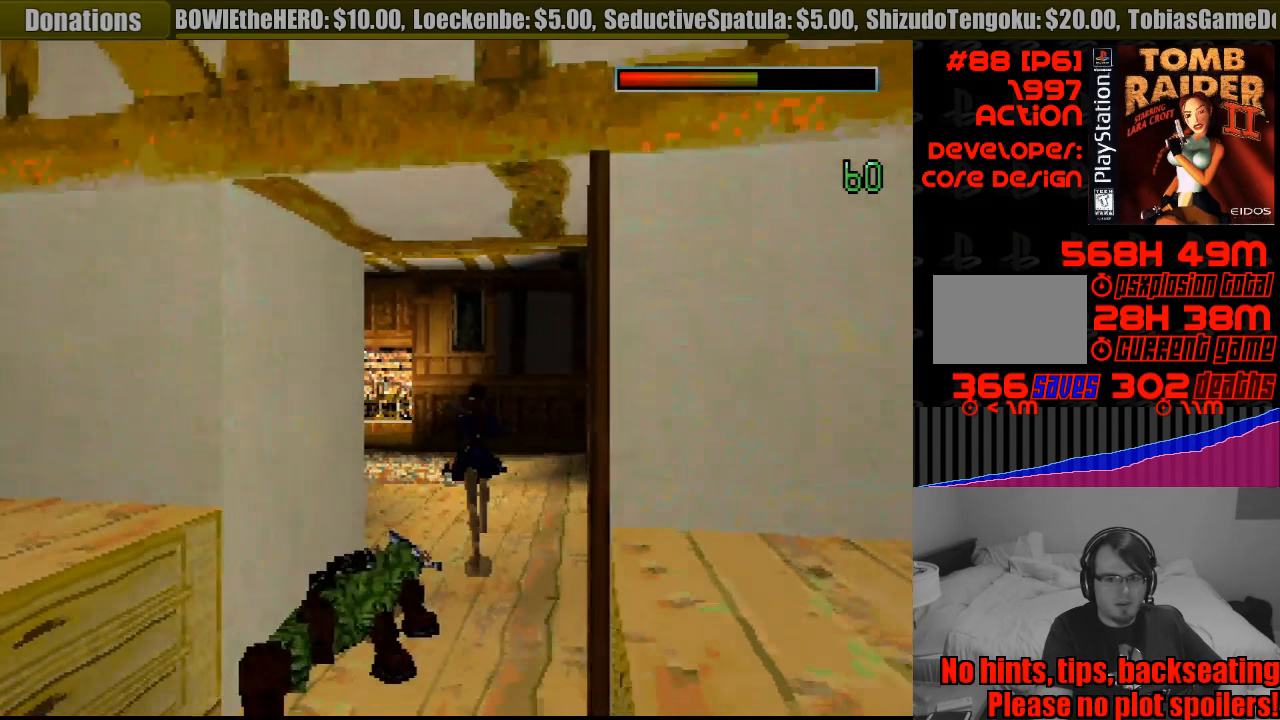
{"buttons": ["DPAD_UP"], "events": []}
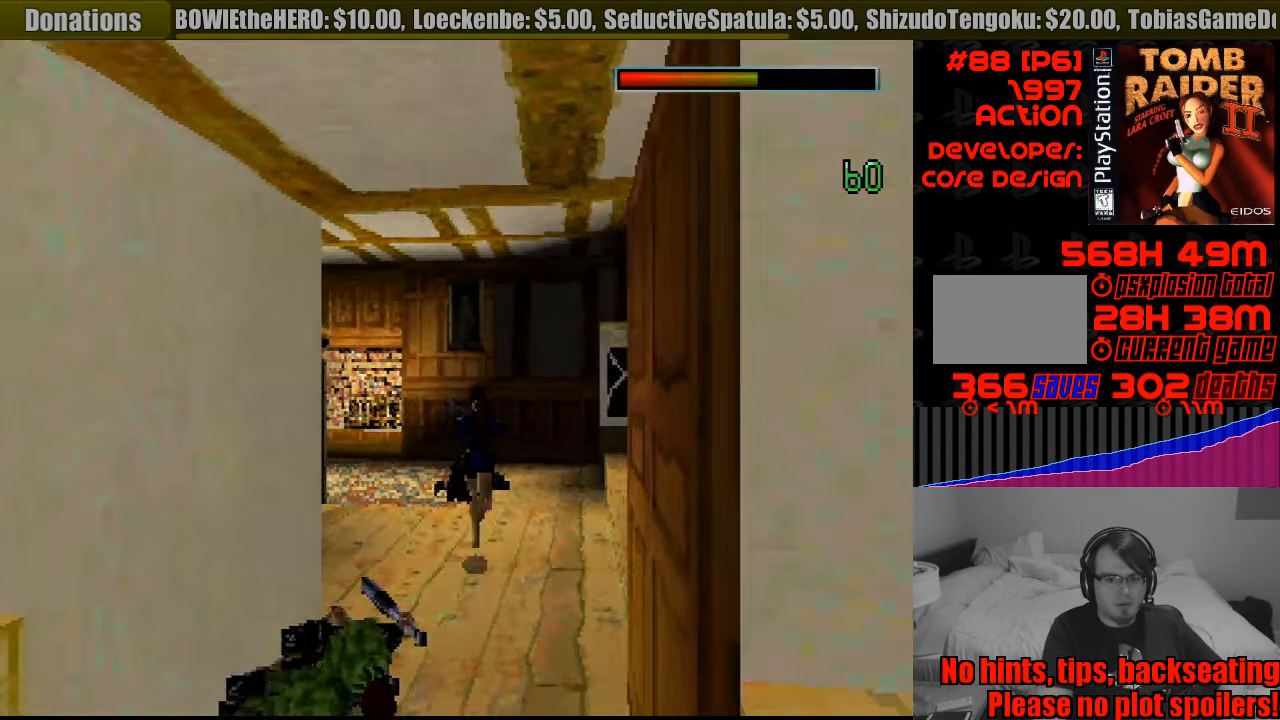
{"buttons": ["DPAD_UP"], "events": [[17, "DPAD_LEFT", "down"], [333, "DPAD_LEFT", "up"]]}
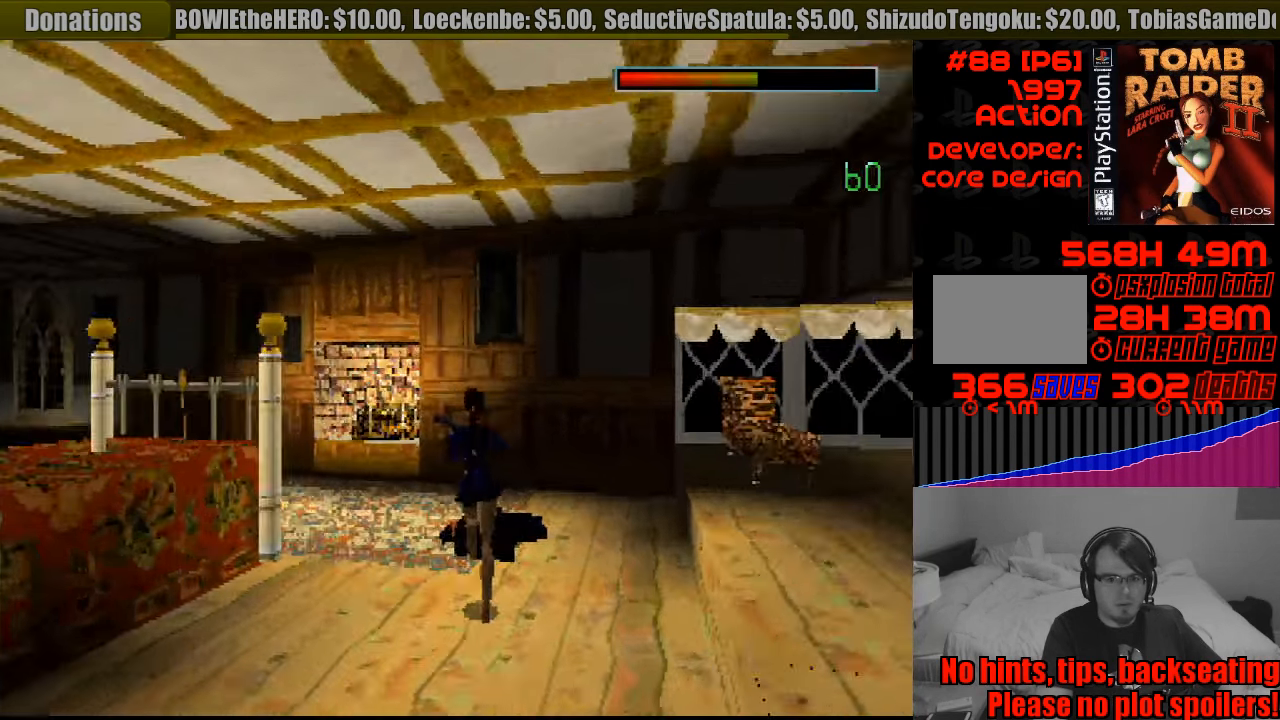
{"buttons": ["DPAD_UP", "DPAD_LEFT"], "events": [[117, "DPAD_LEFT", "down"]]}
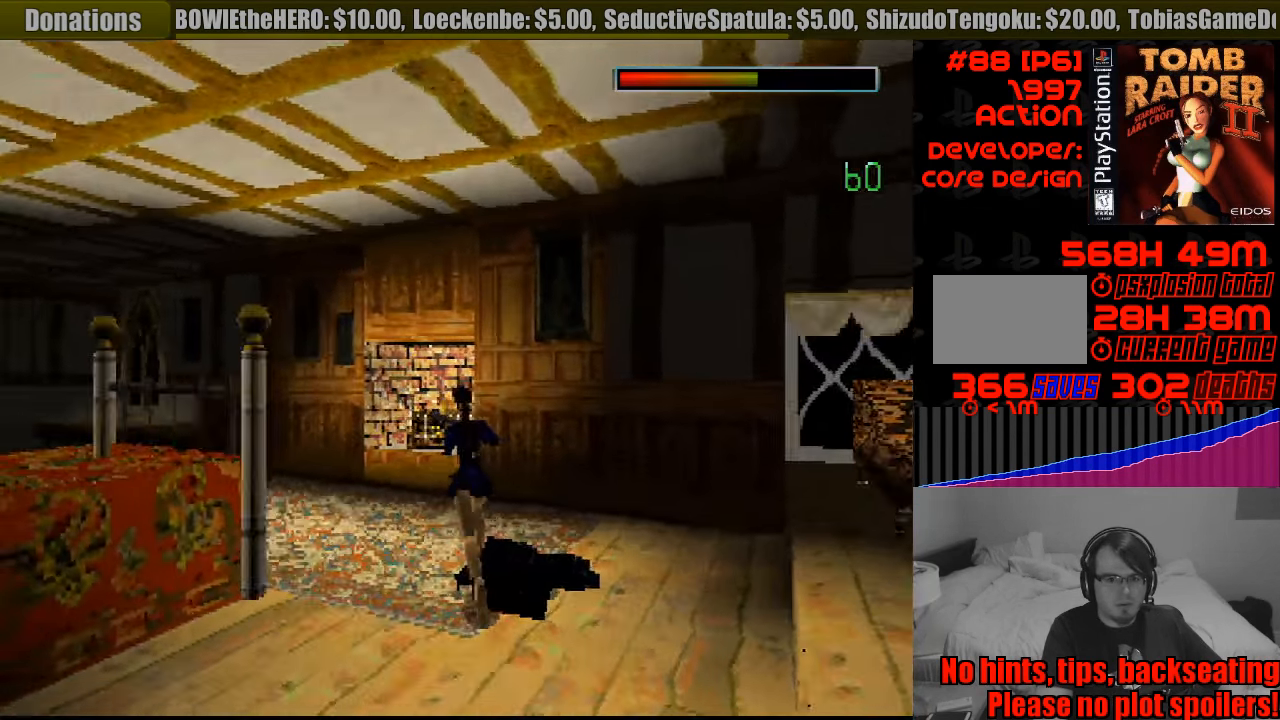
{"buttons": ["DPAD_UP", "DPAD_LEFT"], "events": [[167, "START", "down"], [183, "START", "up"], [217, "DPAD_LEFT", "up"], [467, "DPAD_LEFT", "down"]]}
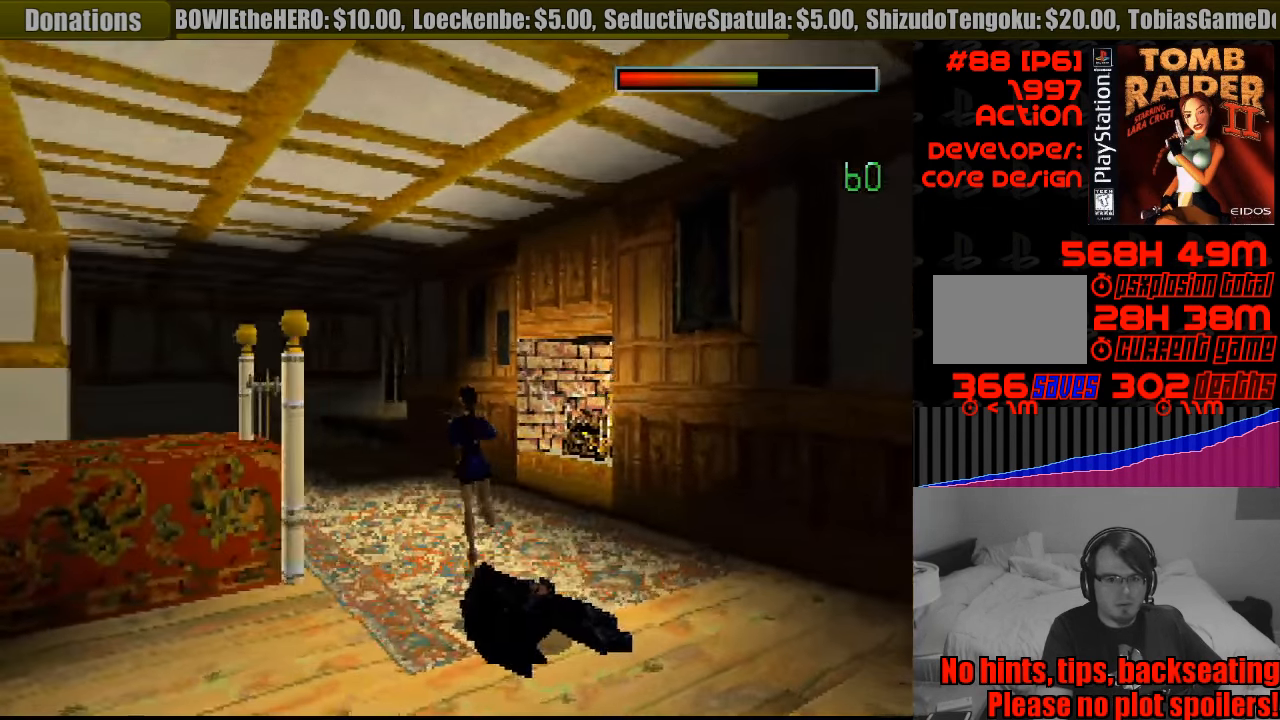
{"buttons": ["DPAD_UP", "DPAD_LEFT"], "events": [[217, "DPAD_LEFT", "up"], [350, "DPAD_LEFT", "down"]]}
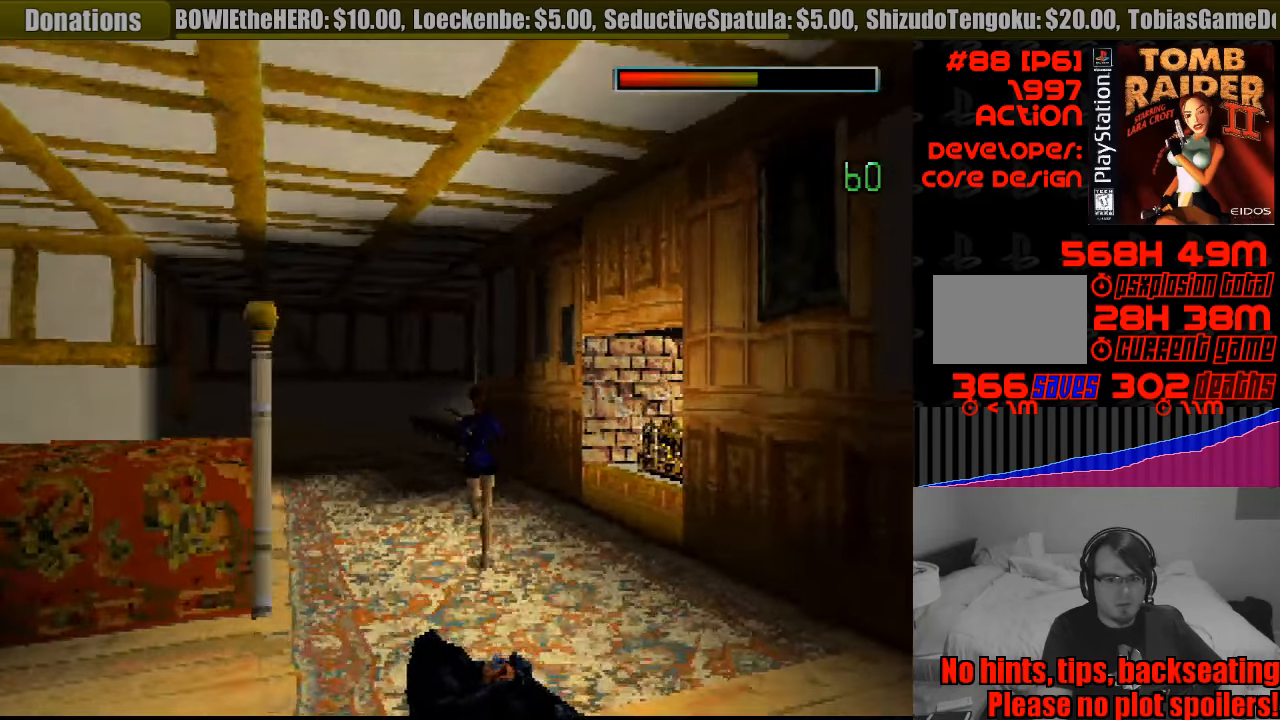
{"buttons": ["DPAD_UP"], "events": [[233, "DPAD_LEFT", "up"]]}
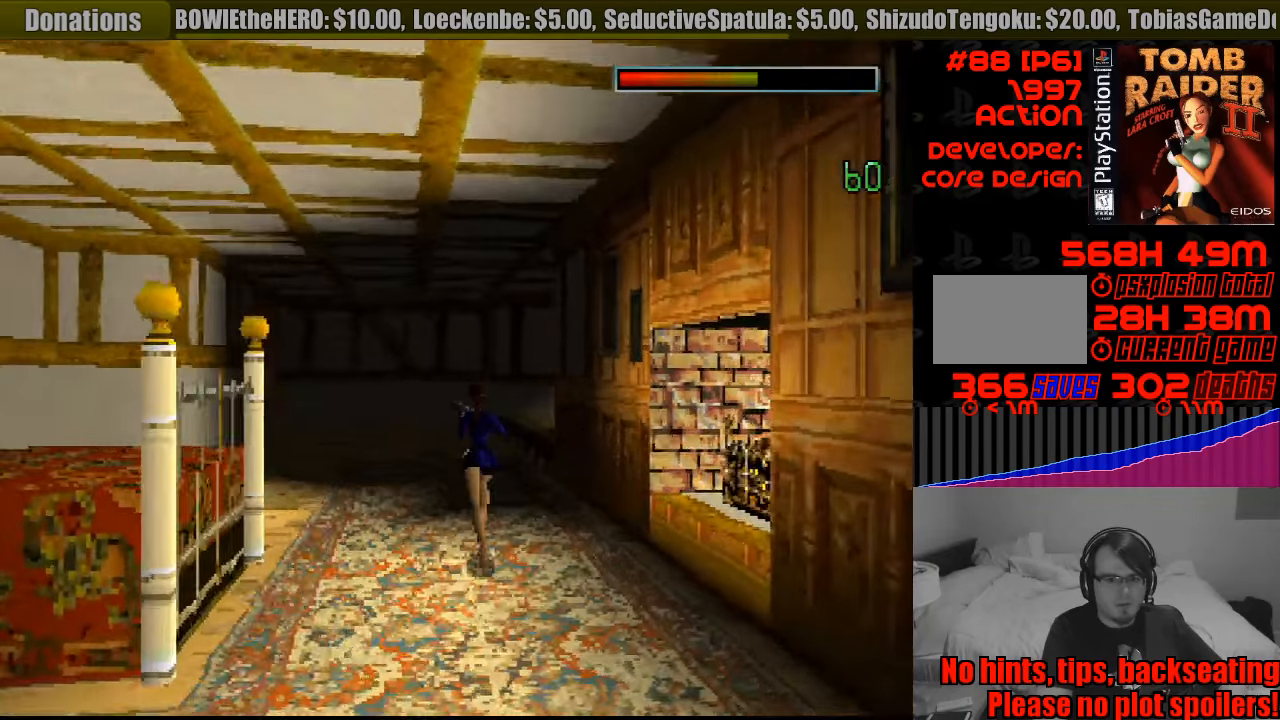
{"buttons": ["DPAD_UP", "DPAD_LEFT"], "events": [[266, "DPAD_LEFT", "down"]]}
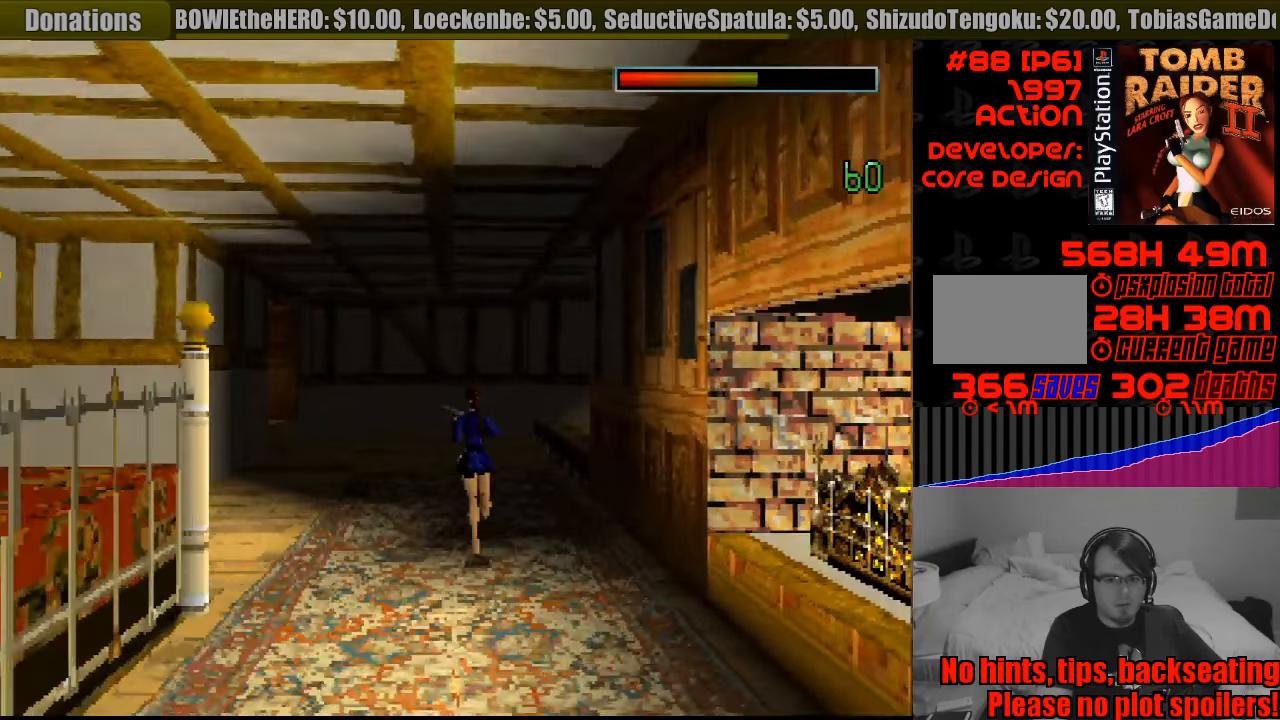
{"buttons": ["DPAD_UP"], "events": [[50, "DPAD_LEFT", "up"]]}
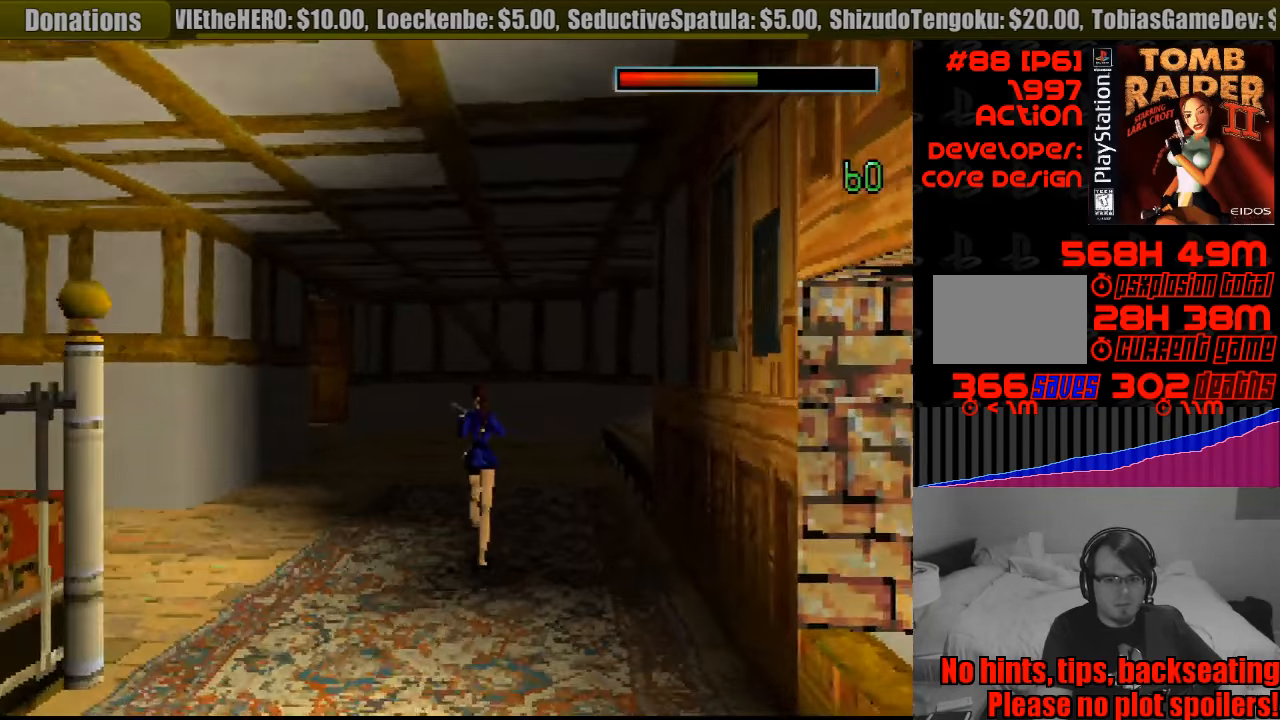
{"buttons": ["DPAD_UP"], "events": [[150, "DPAD_RIGHT", "down"], [300, "DPAD_RIGHT", "up"]]}
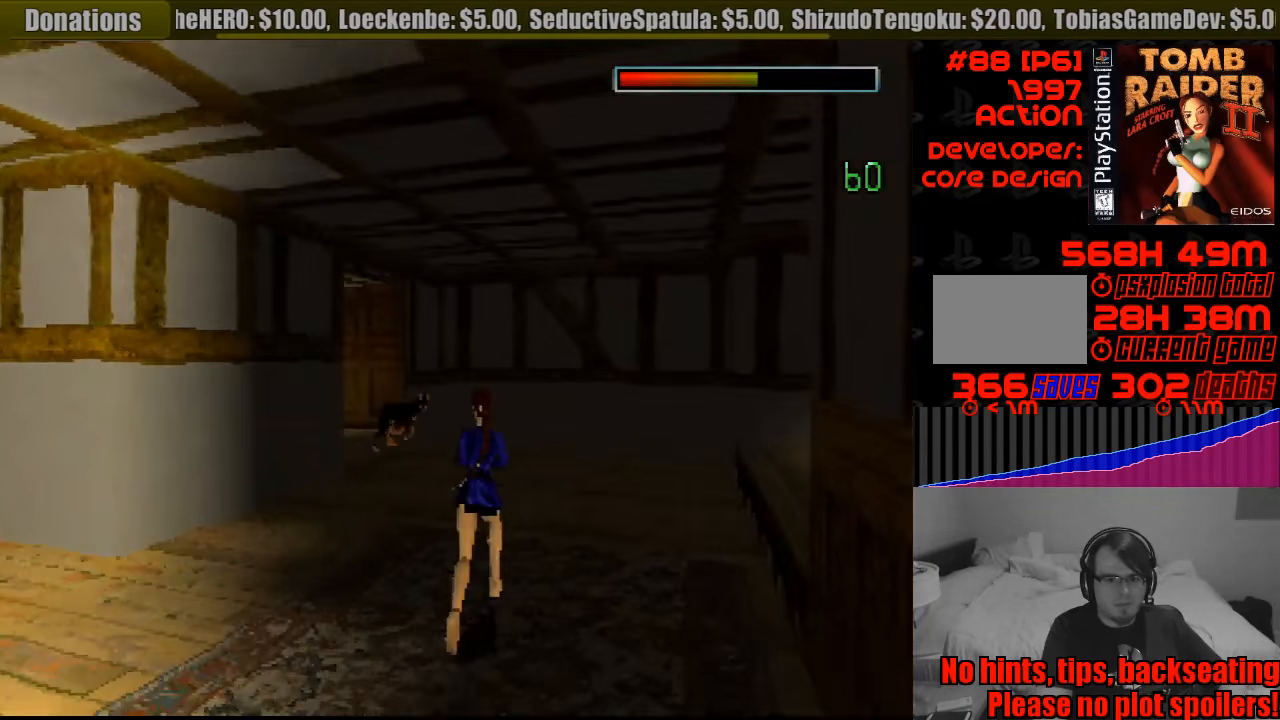
{"buttons": ["CROSS", "DPAD_DOWN"], "events": [[33, "DPAD_LEFT", "down"], [66, "CROSS", "down"], [83, "DPAD_UP", "up"], [133, "DPAD_DOWN", "down"], [200, "DPAD_LEFT", "up"], [366, "DPAD_RIGHT", "down"], [400, "DPAD_RIGHT", "up"]]}
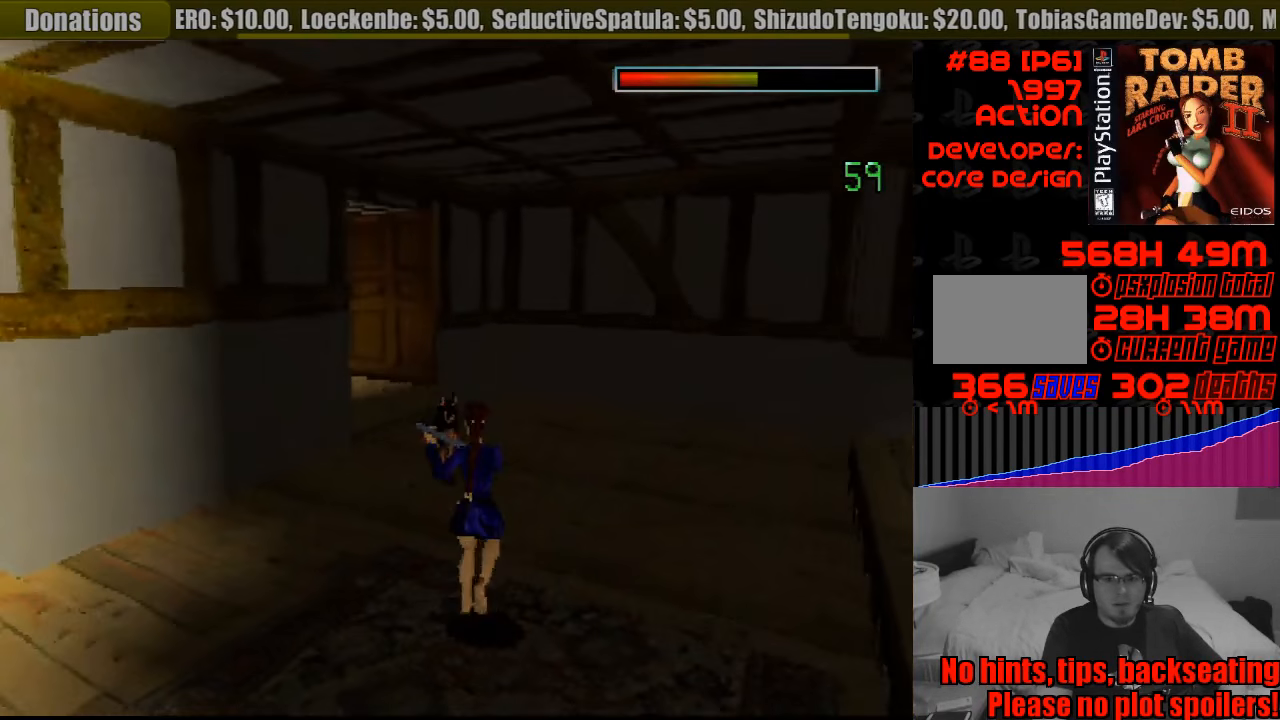
{"buttons": ["CROSS", "SQUARE", "DPAD_DOWN"], "events": [[283, "SQUARE", "down"]]}
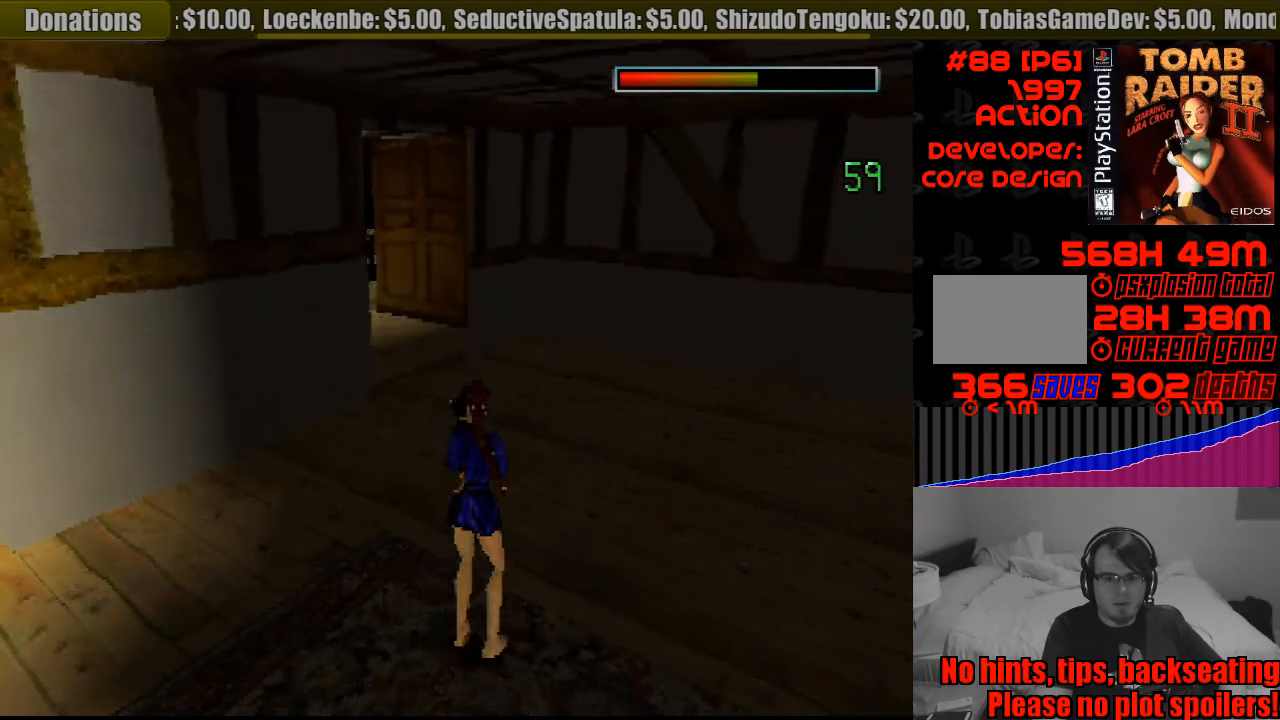
{"buttons": ["CROSS", "SQUARE", "DPAD_DOWN"], "events": []}
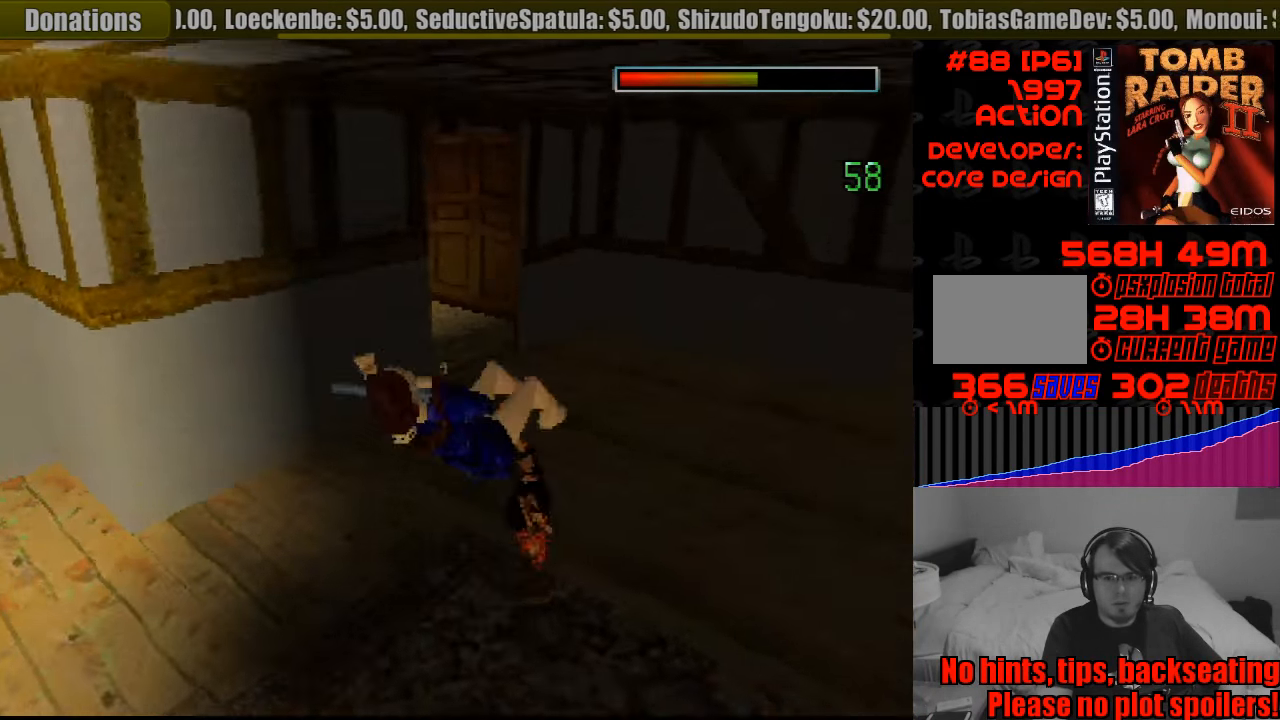
{"buttons": ["CROSS", "SQUARE", "DPAD_DOWN"], "events": []}
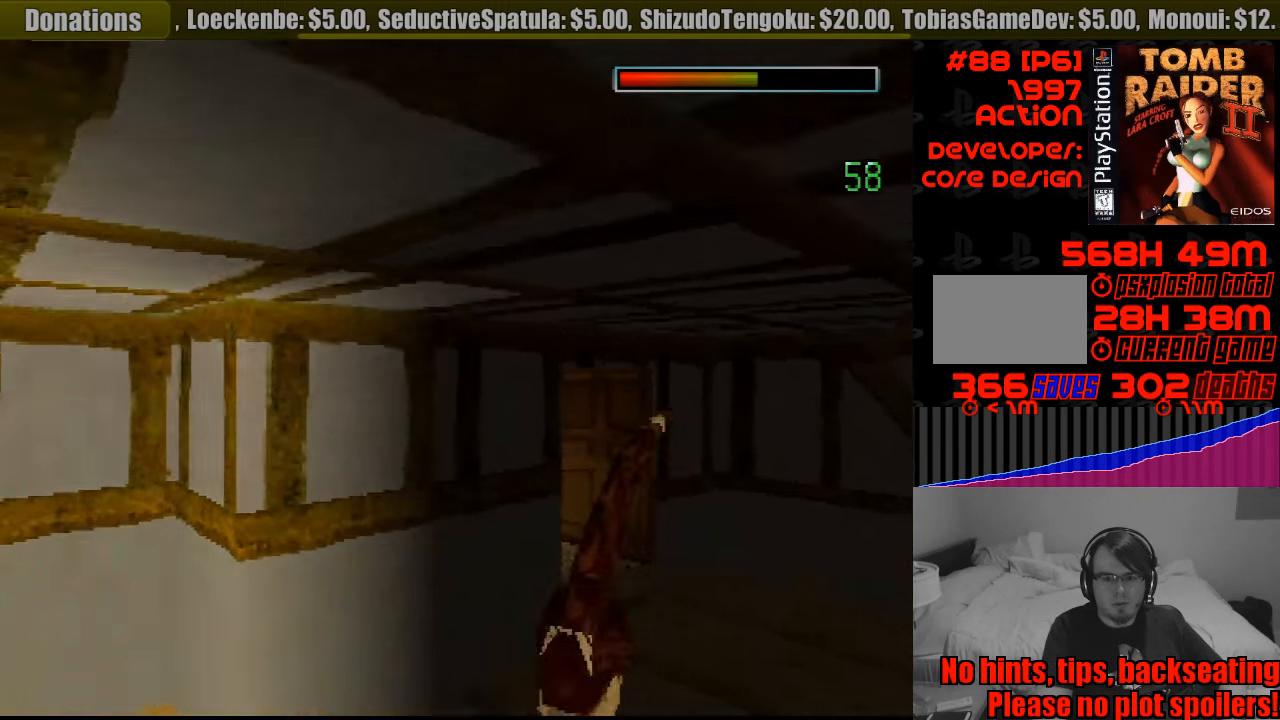
{"buttons": [], "events": [[83, "SQUARE", "up"], [100, "DPAD_DOWN", "up"], [116, "CROSS", "up"]]}
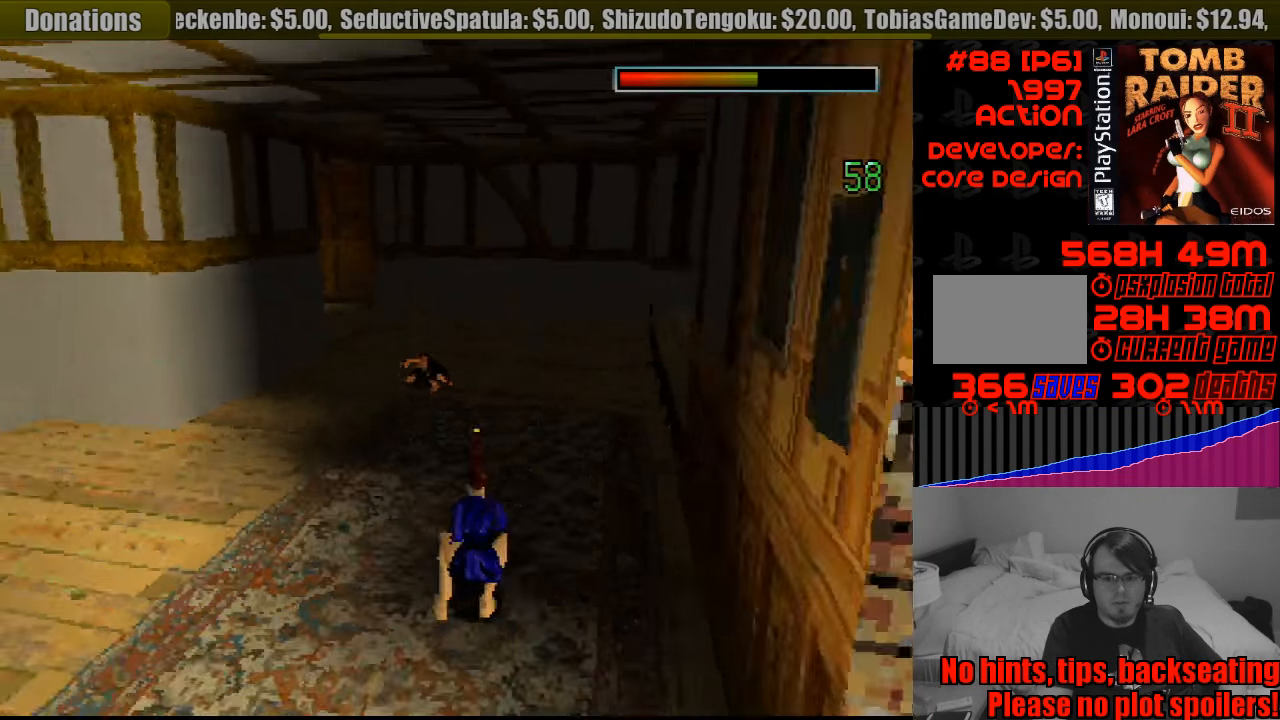
{"buttons": ["DPAD_UP"], "events": [[150, "DPAD_UP", "down"], [350, "DPAD_RIGHT", "down"], [483, "DPAD_RIGHT", "up"]]}
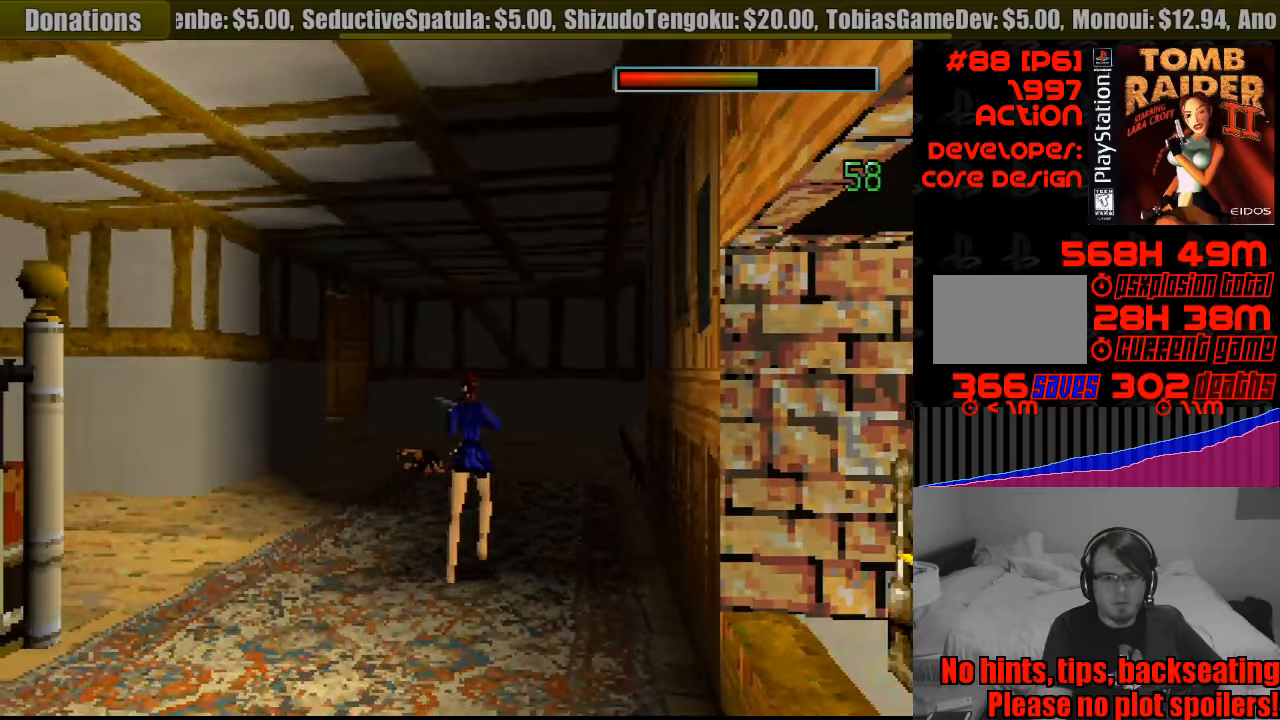
{"buttons": ["DPAD_UP"], "events": [[217, "DPAD_RIGHT", "down"], [417, "DPAD_RIGHT", "up"]]}
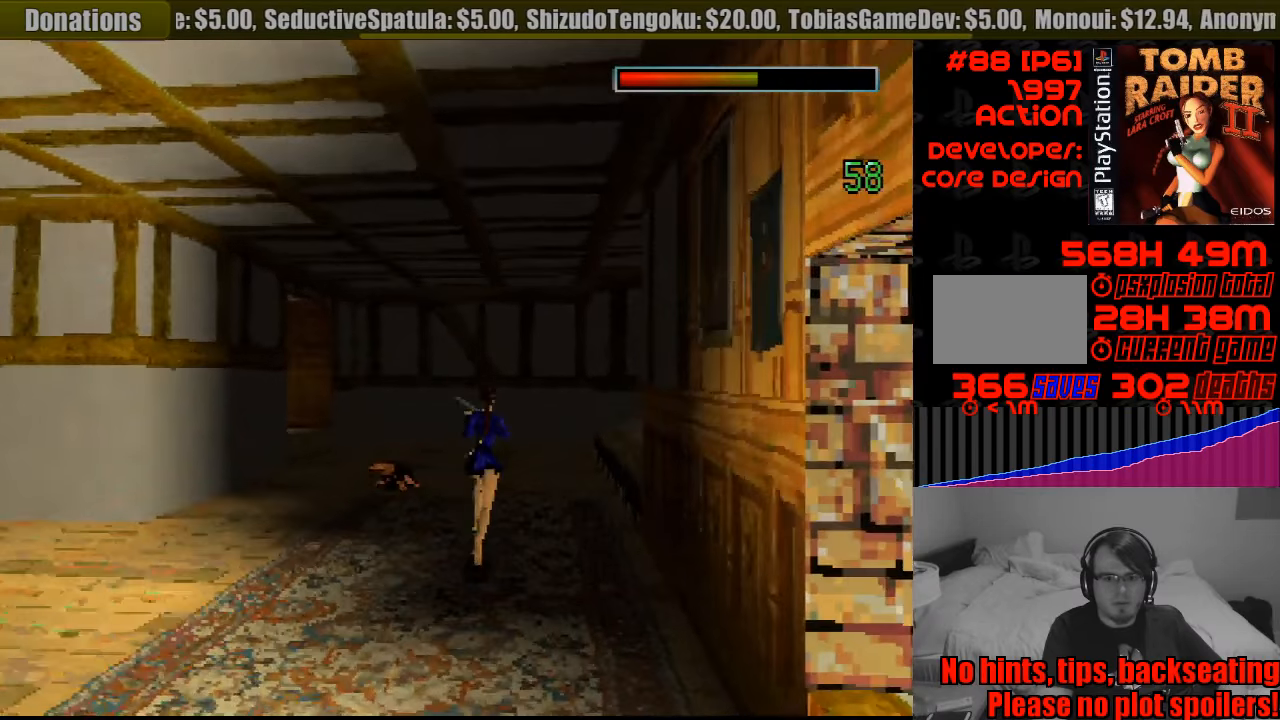
{"buttons": ["DPAD_UP"], "events": []}
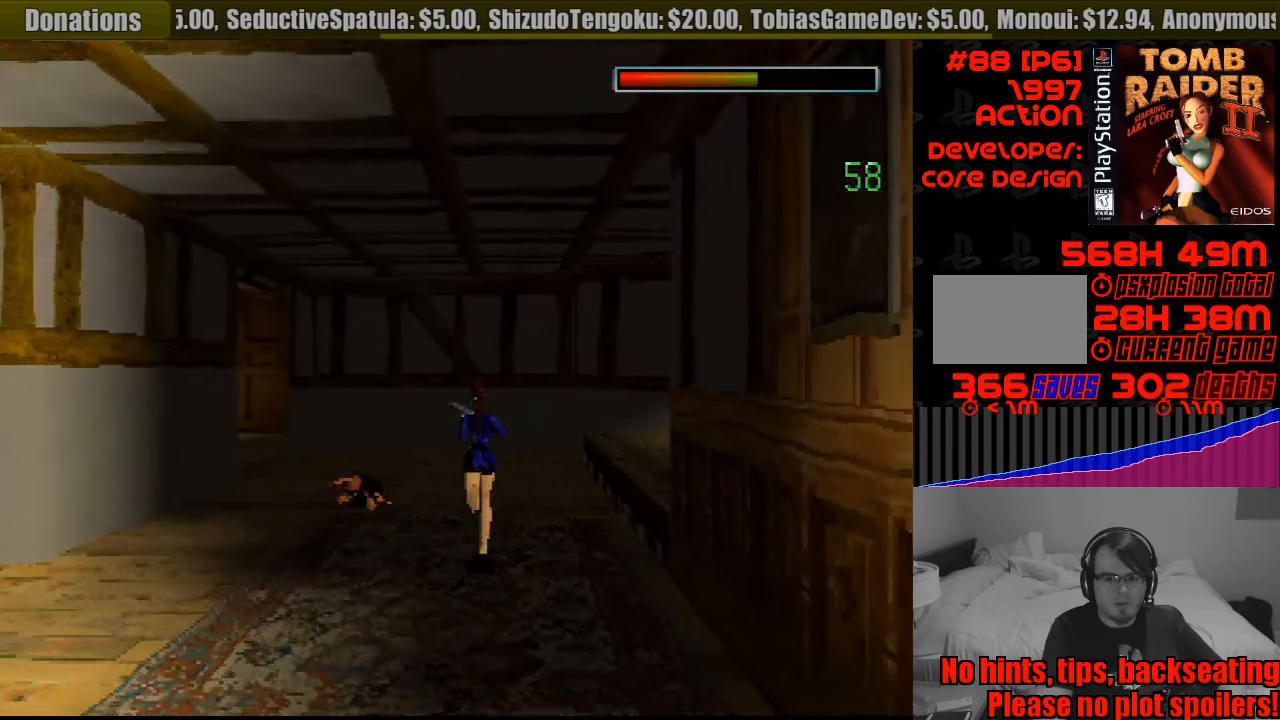
{"buttons": ["DPAD_UP"], "events": []}
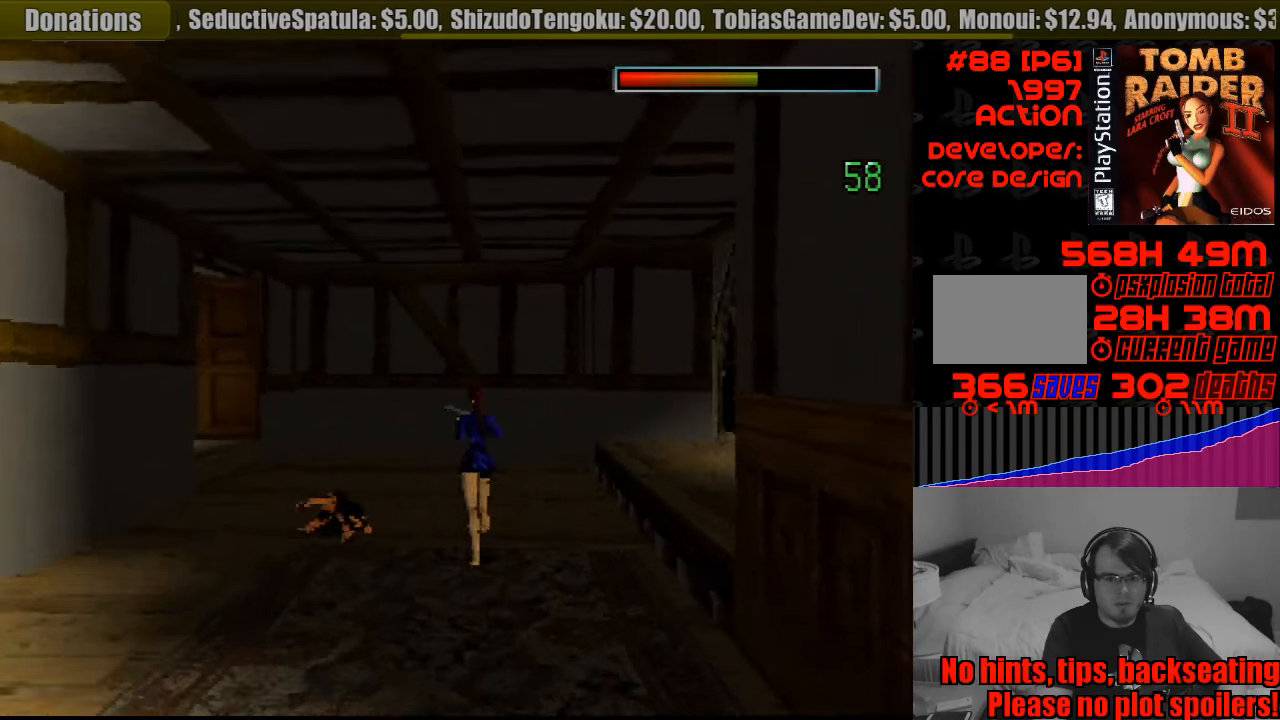
{"buttons": ["DPAD_UP", "DPAD_LEFT"], "events": [[167, "DPAD_LEFT", "down"]]}
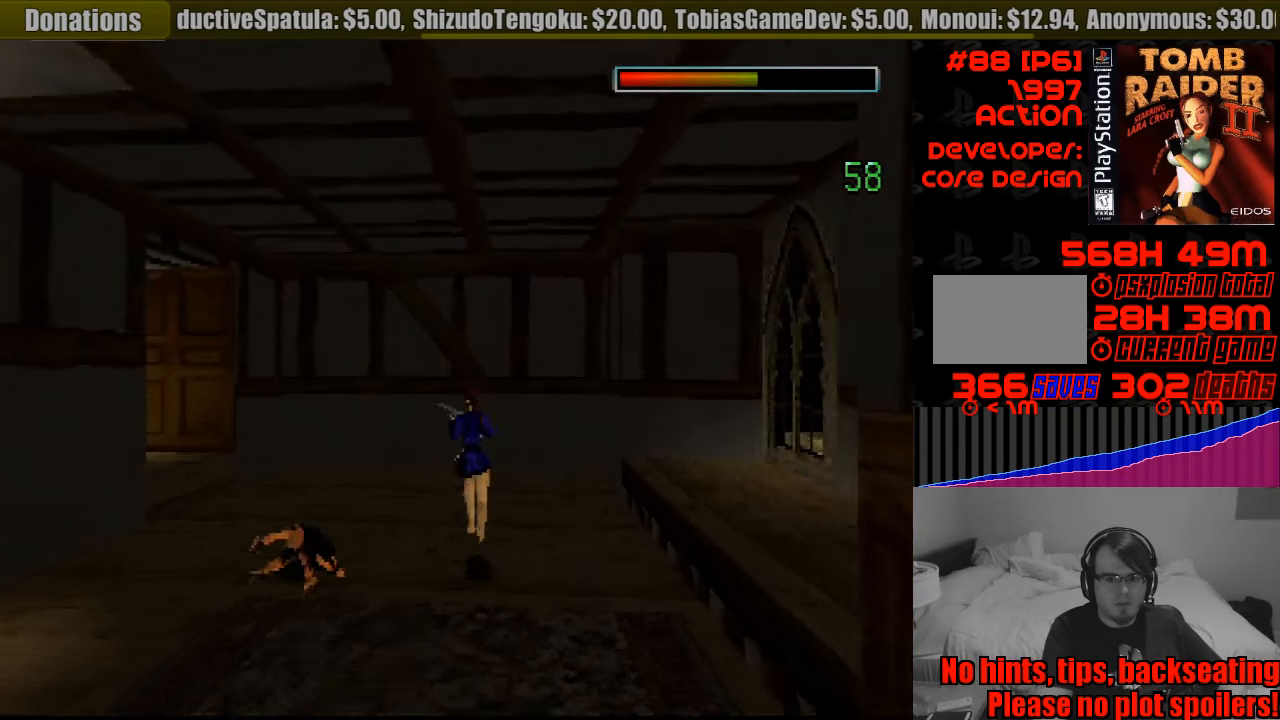
{"buttons": ["DPAD_UP", "DPAD_LEFT"], "events": [[283, "DPAD_LEFT", "up"], [467, "DPAD_LEFT", "down"]]}
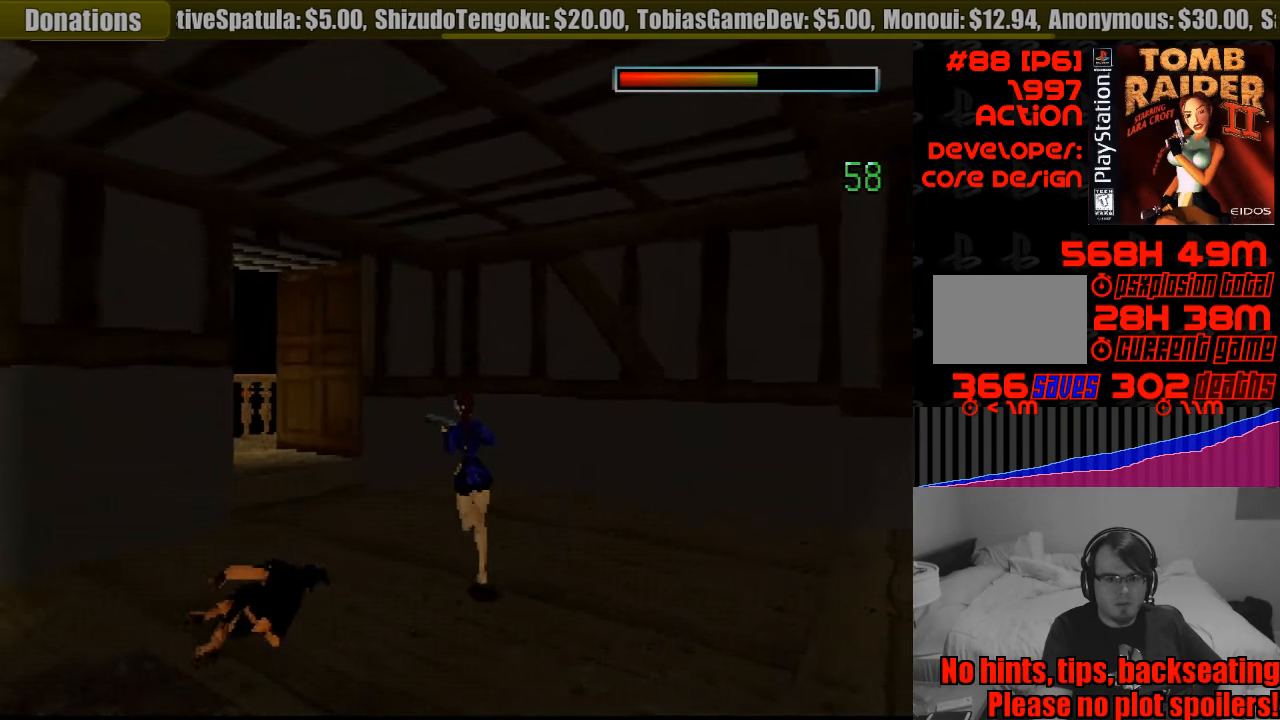
{"buttons": ["DPAD_UP", "DPAD_LEFT"], "events": []}
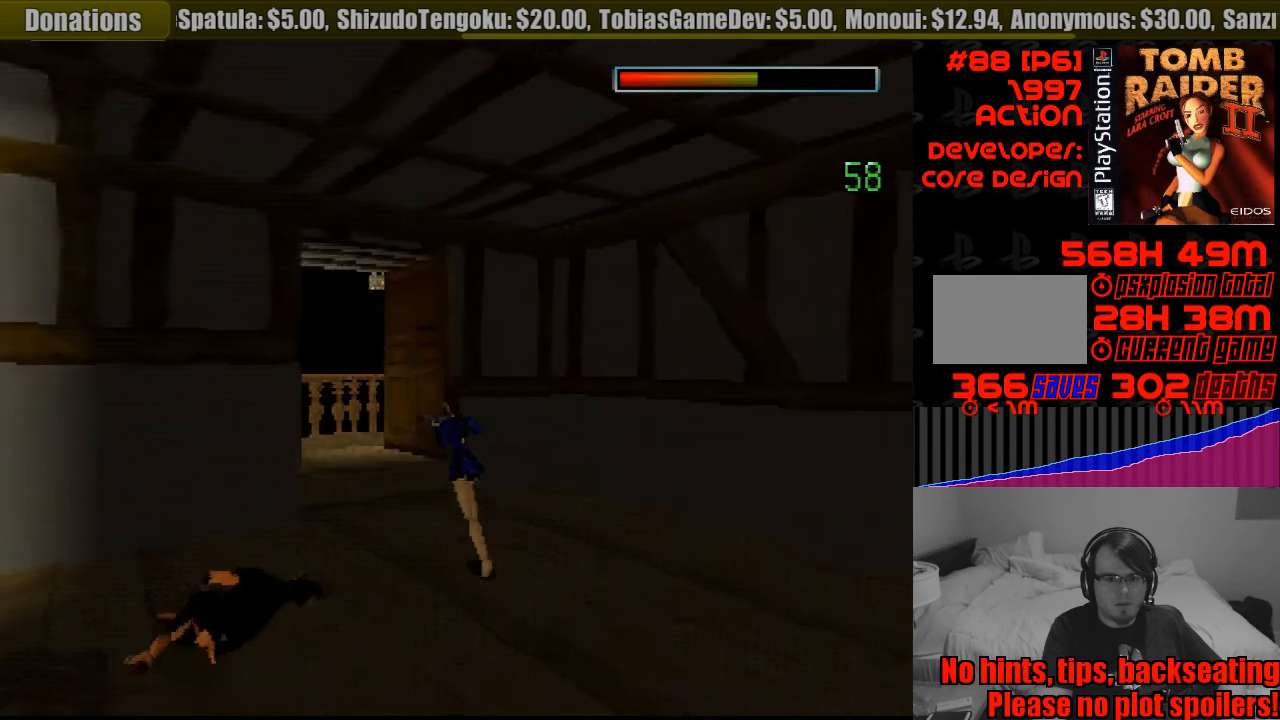
{"buttons": [], "events": [[133, "DPAD_LEFT", "up"], [367, "DPAD_UP", "up"]]}
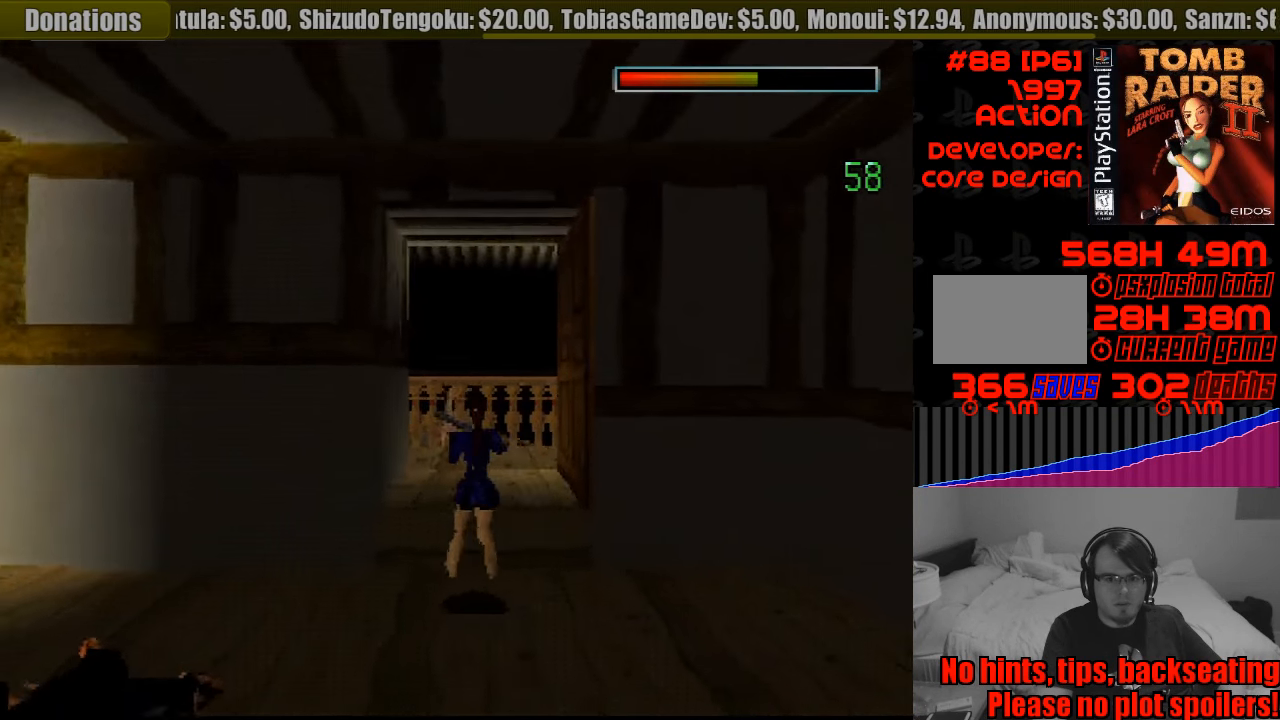
{"buttons": ["DPAD_DOWN"], "events": [[150, "DPAD_DOWN", "down"]]}
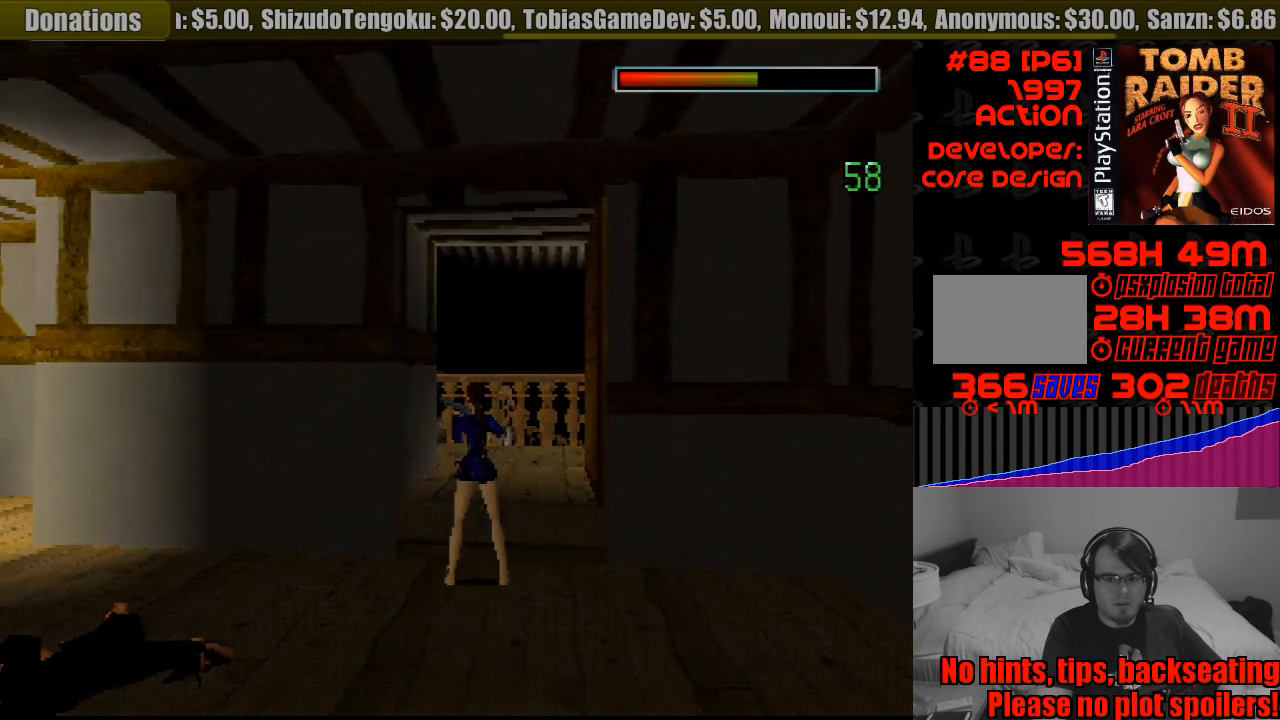
{"buttons": [], "events": [[233, "DPAD_DOWN", "up"]]}